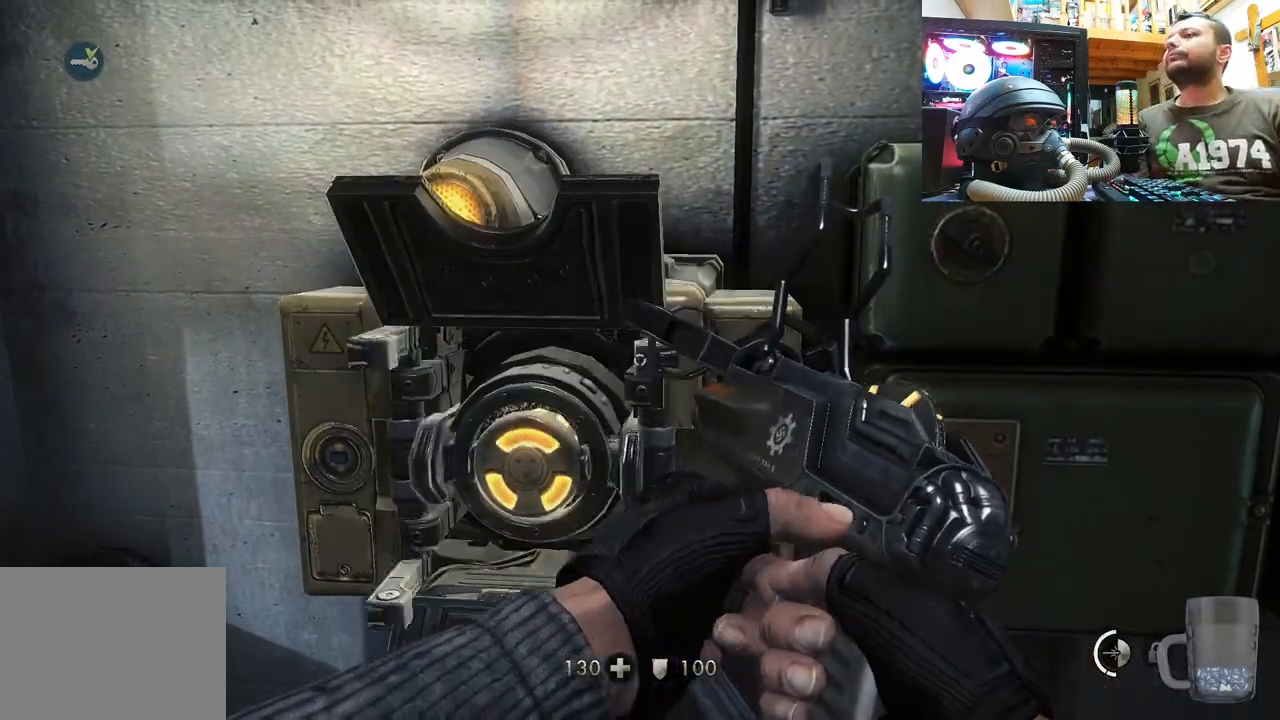
Gameplay with a controller (PlayStation layout); each line is a JSON object with the inputs held at the frame after it. "events" lists button and stick changes between this image and that frame as [ms after this image, input, new state], when the widget could be followed in between.
{"buttons": [], "left_stick": "center", "right_stick": "center", "events": []}
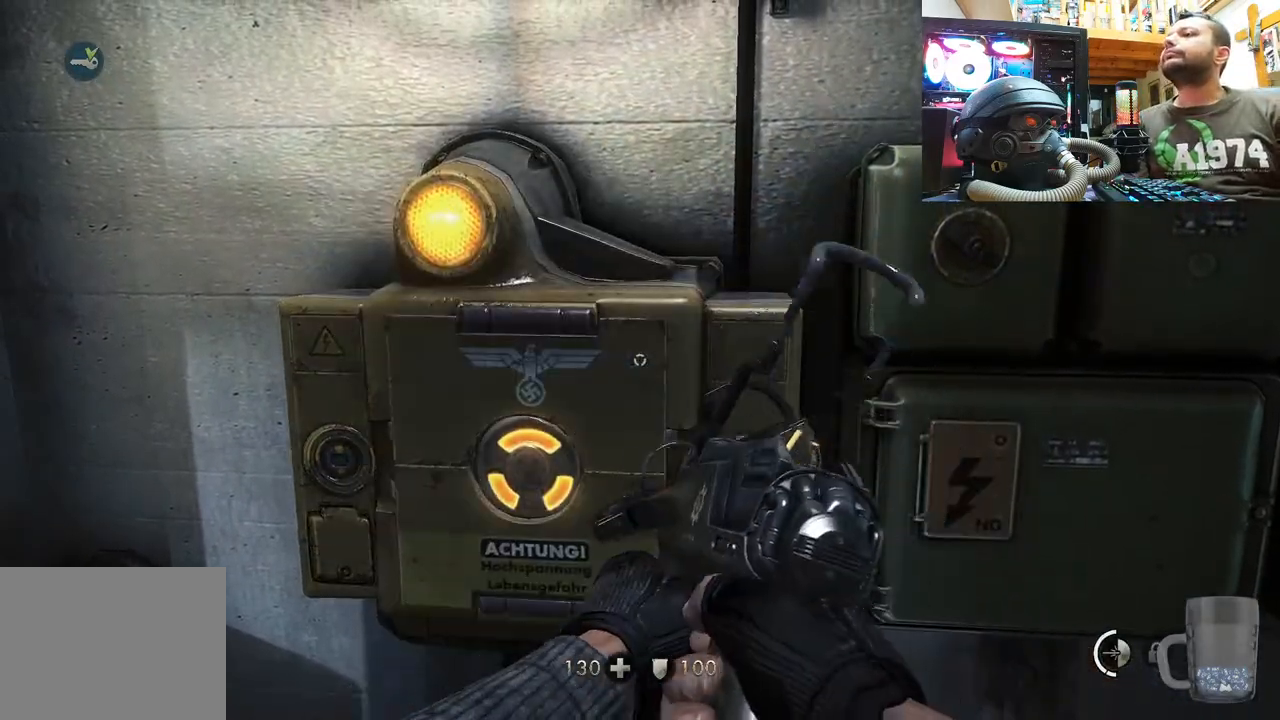
{"buttons": [], "left_stick": "center", "right_stick": "center", "events": []}
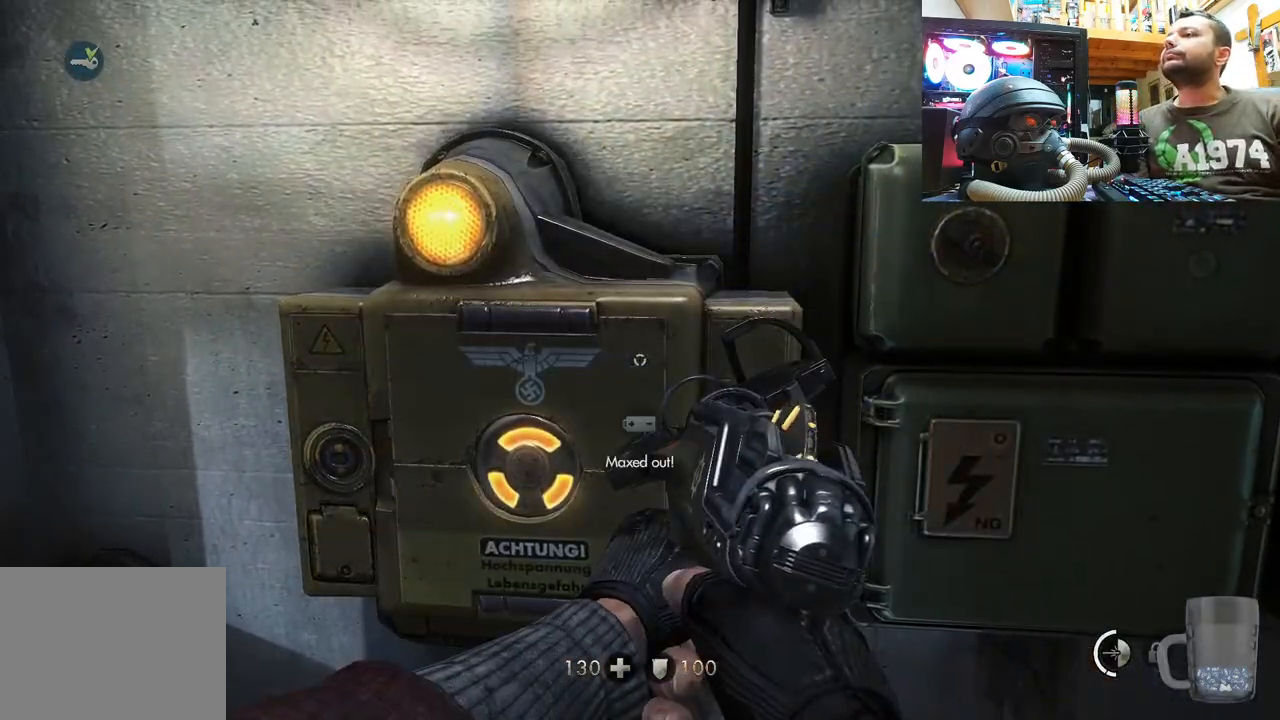
{"buttons": [], "left_stick": "center", "right_stick": "center", "events": []}
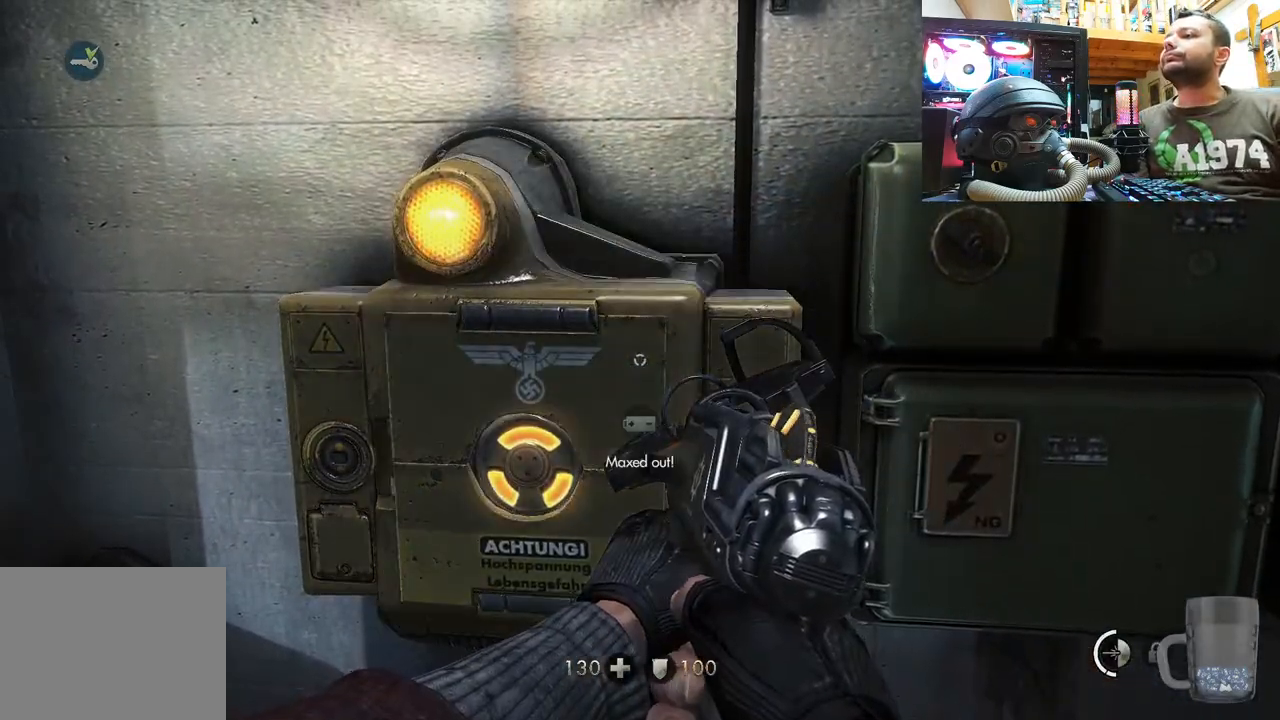
{"buttons": [], "left_stick": "center", "right_stick": "center", "events": []}
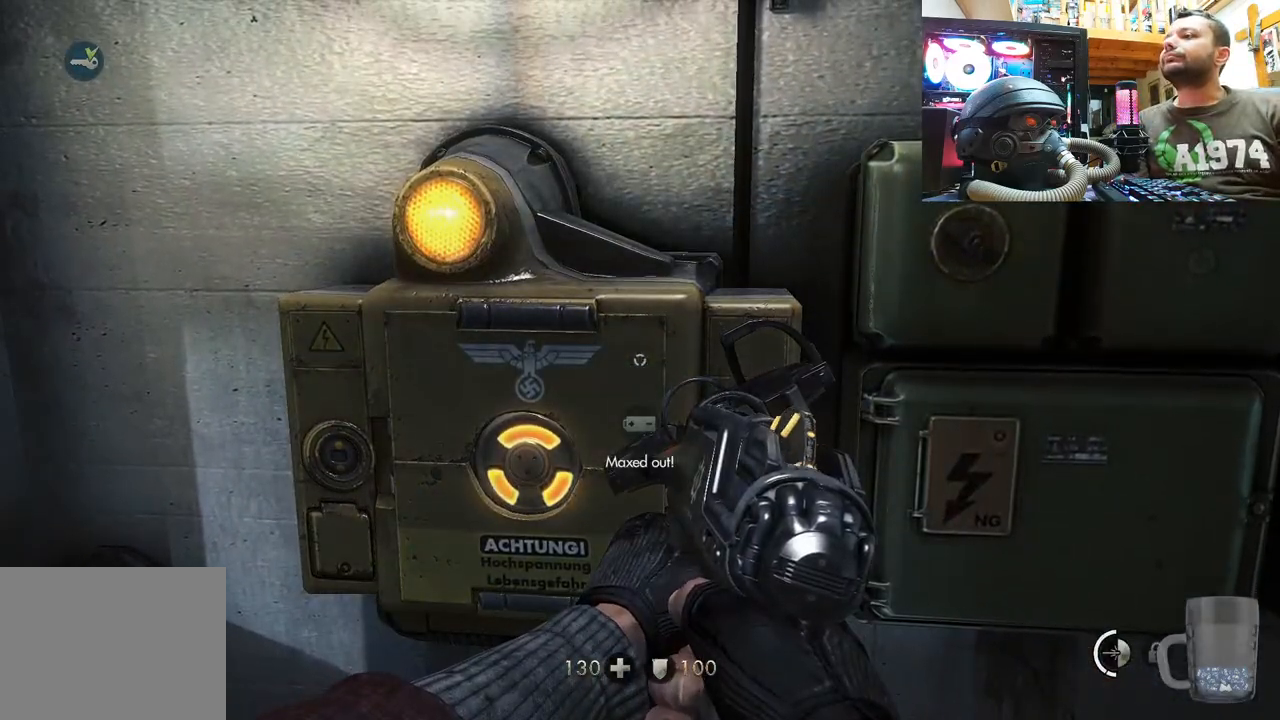
{"buttons": [], "left_stick": "center", "right_stick": "center", "events": []}
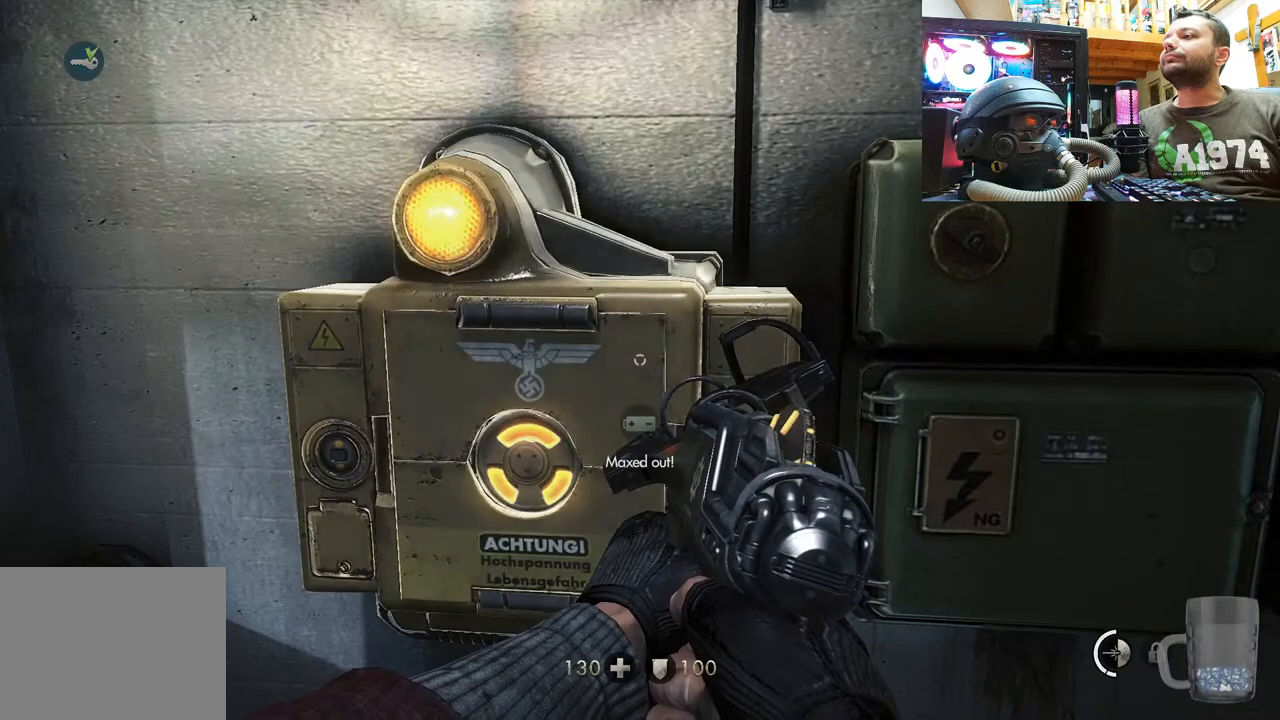
{"buttons": [], "left_stick": "center", "right_stick": "center", "events": []}
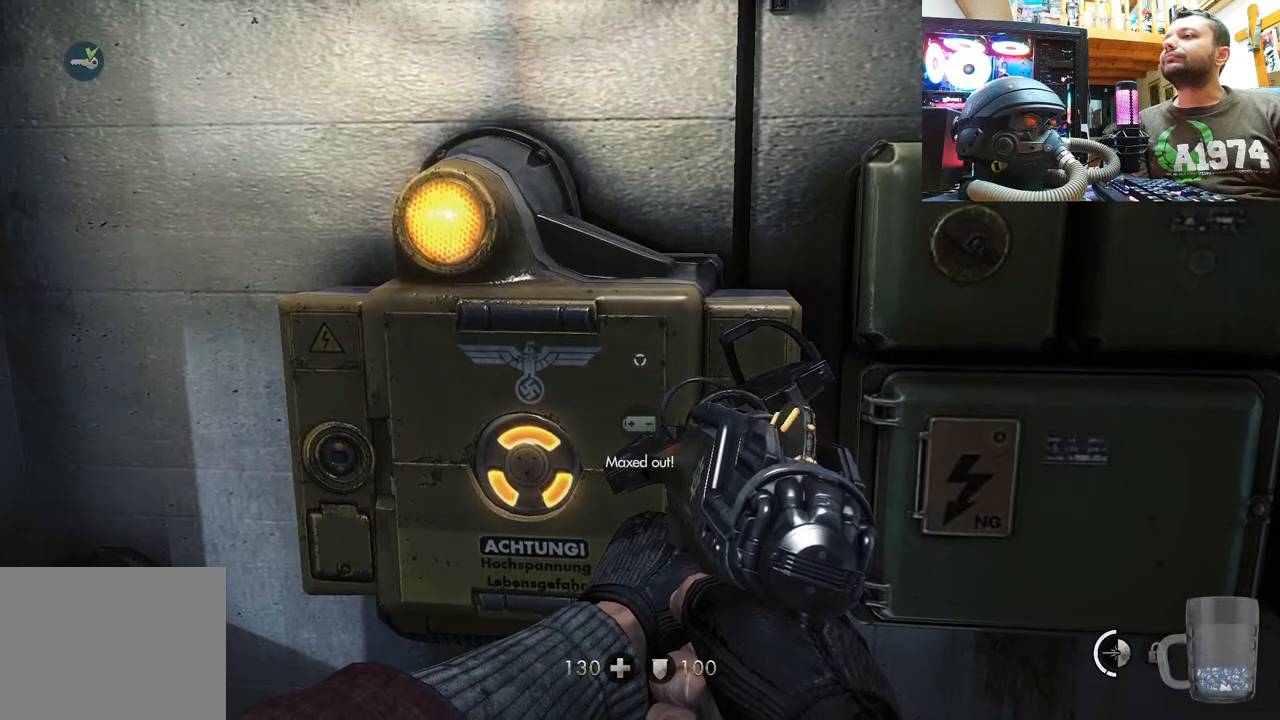
{"buttons": [], "left_stick": "center", "right_stick": "up", "events": [[317, "right_stick", "up"]]}
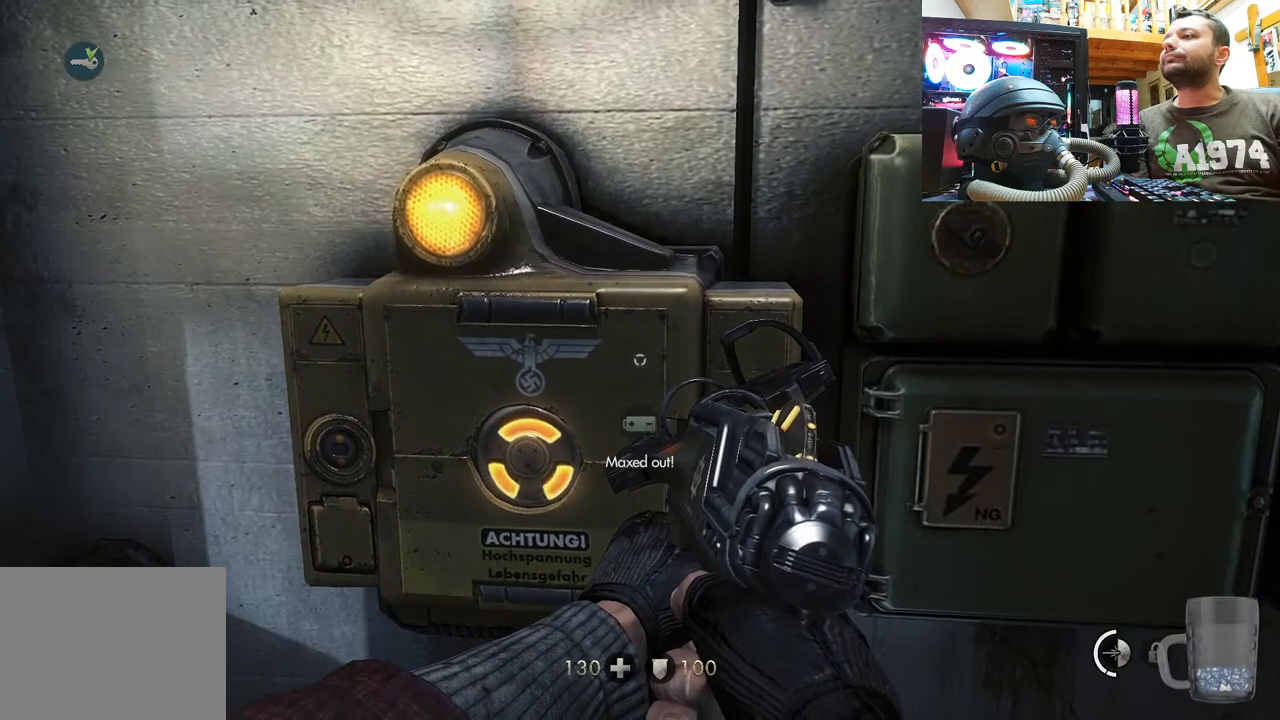
{"buttons": [], "left_stick": "center", "right_stick": "center", "events": [[483, "right_stick", "center"]]}
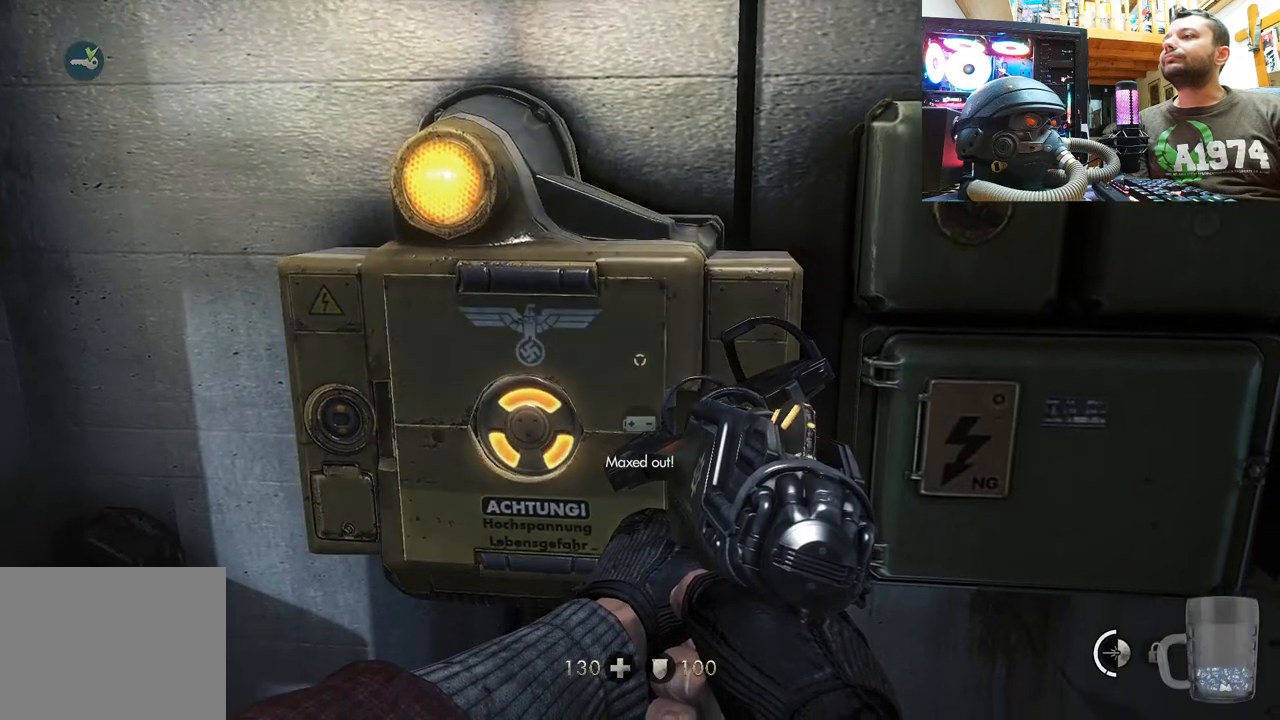
{"buttons": [], "left_stick": "center", "right_stick": "center", "events": []}
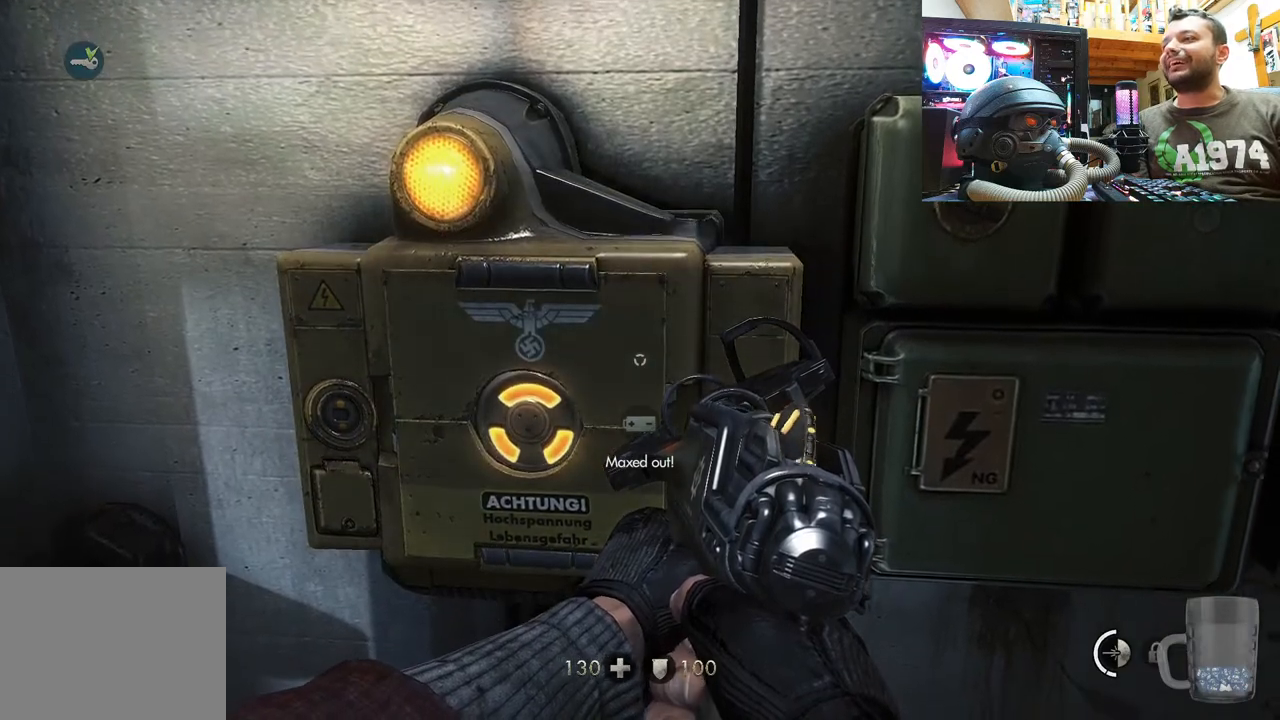
{"buttons": [], "left_stick": "center", "right_stick": "center", "events": [[33, "right_stick", "up"], [483, "right_stick", "center"]]}
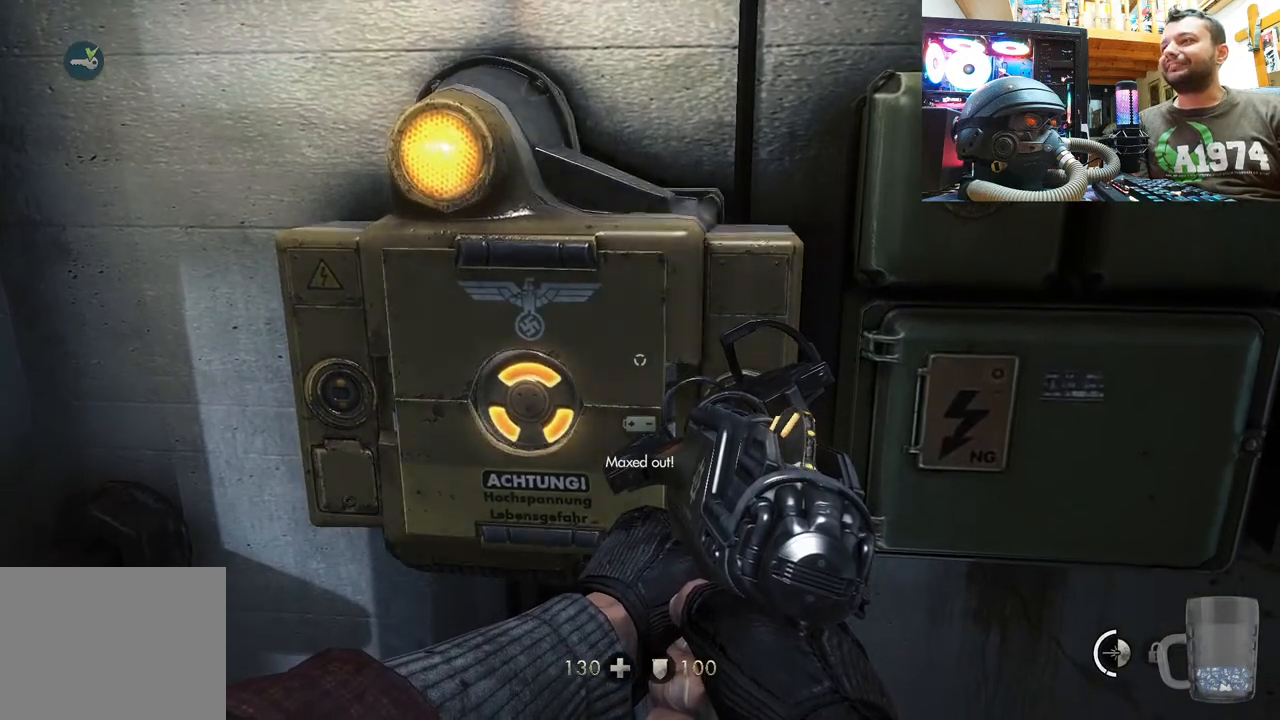
{"buttons": [], "left_stick": "center", "right_stick": "center", "events": []}
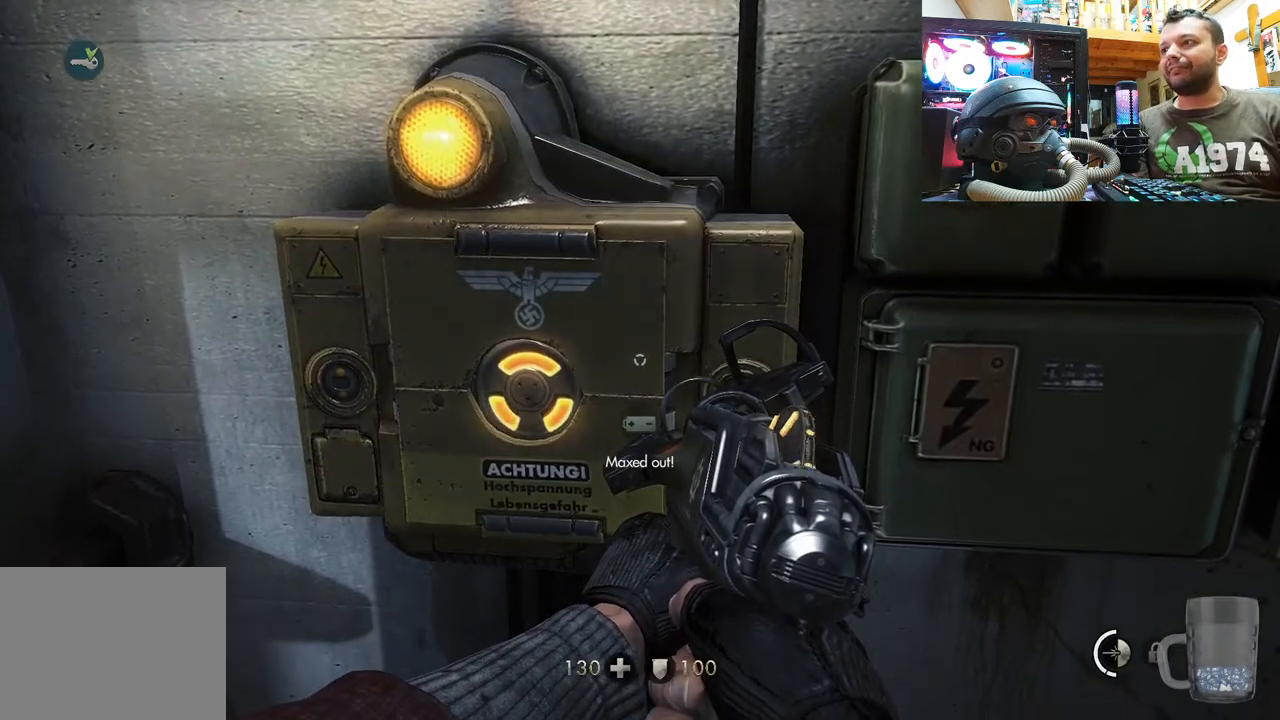
{"buttons": [], "left_stick": "center", "right_stick": "center", "events": []}
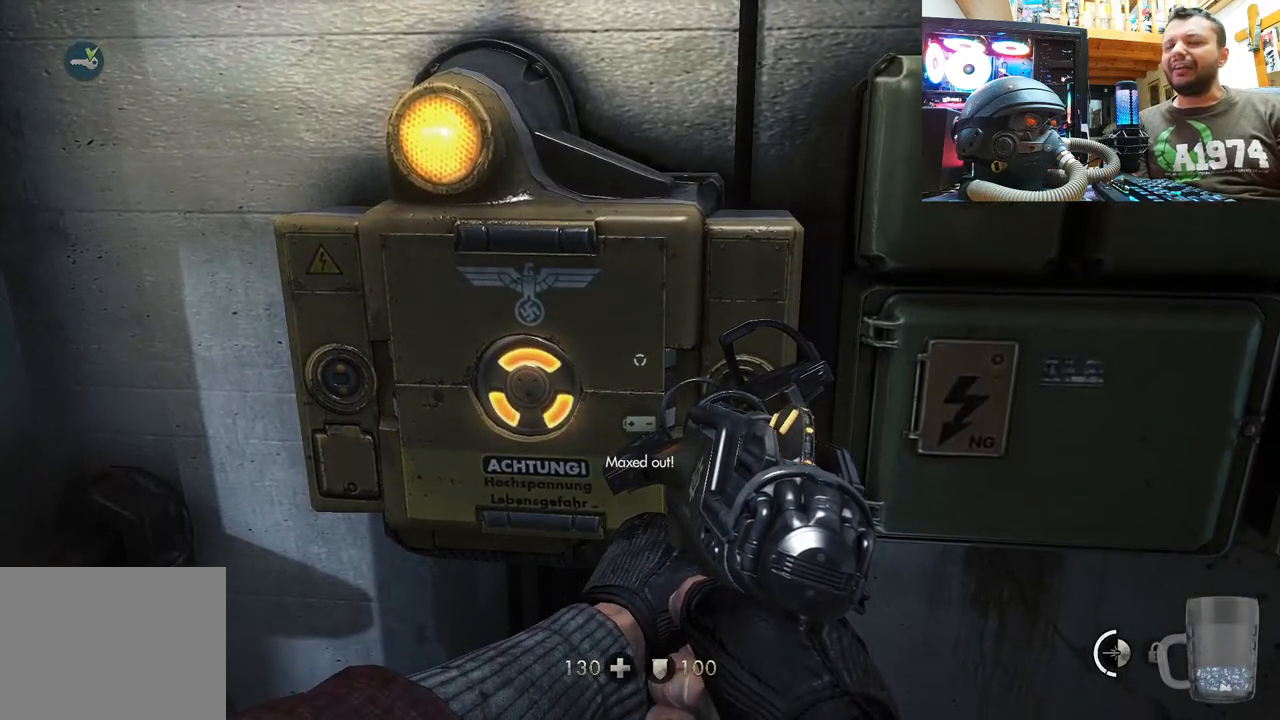
{"buttons": [], "left_stick": "center", "right_stick": "up-left", "events": [[50, "right_stick", "down-right"], [233, "right_stick", "center"], [283, "right_stick", "left"], [450, "right_stick", "up-left"]]}
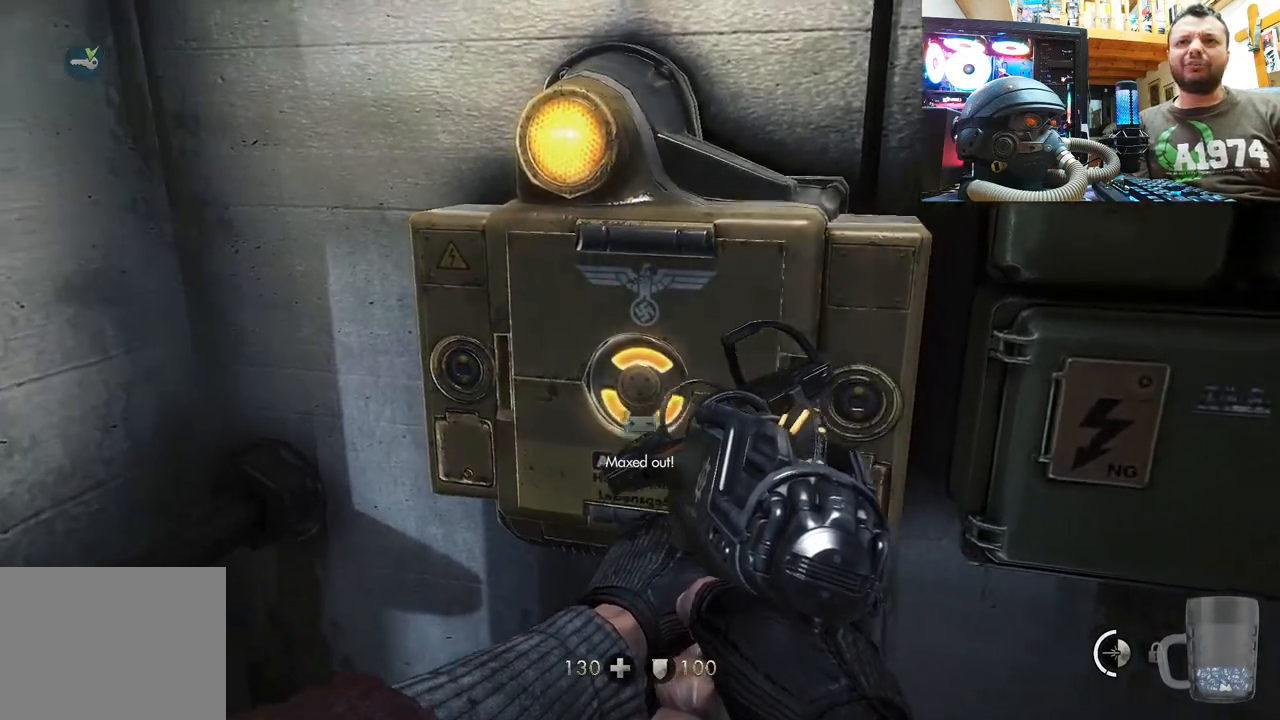
{"buttons": [], "left_stick": "center", "right_stick": "left", "events": [[133, "right_stick", "left"]]}
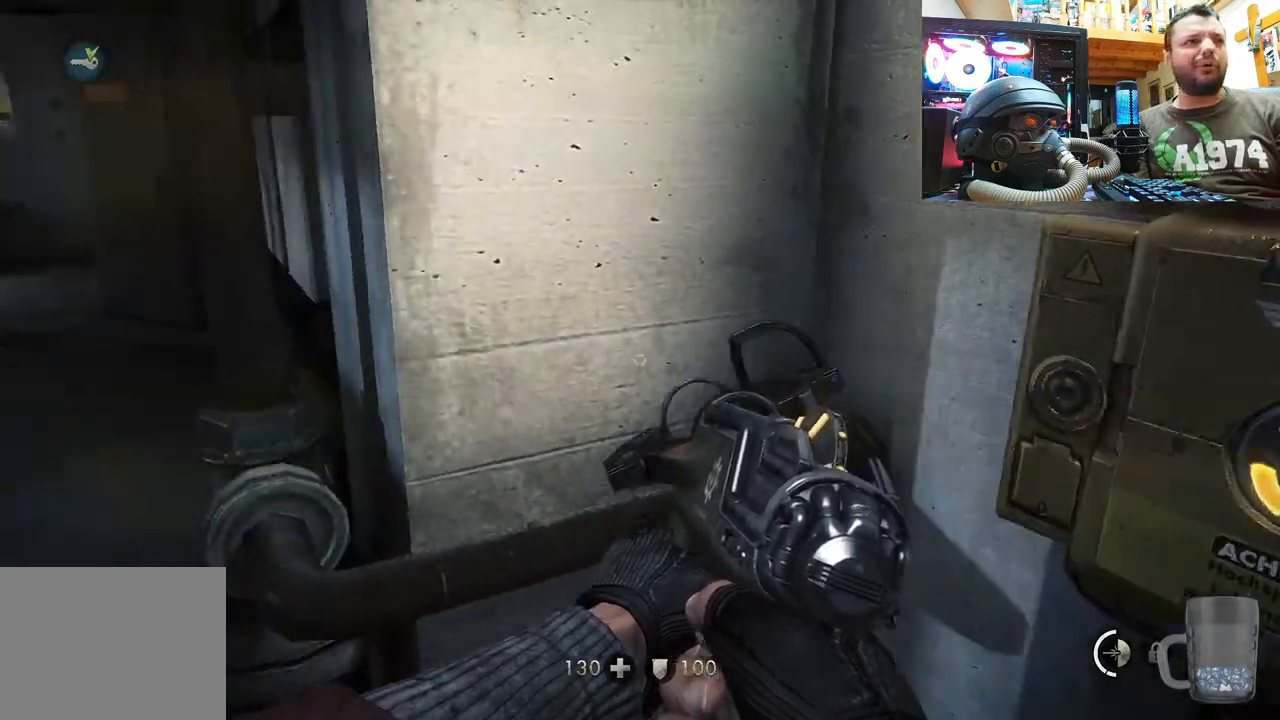
{"buttons": [], "left_stick": "center", "right_stick": "center", "events": [[83, "right_stick", "center"]]}
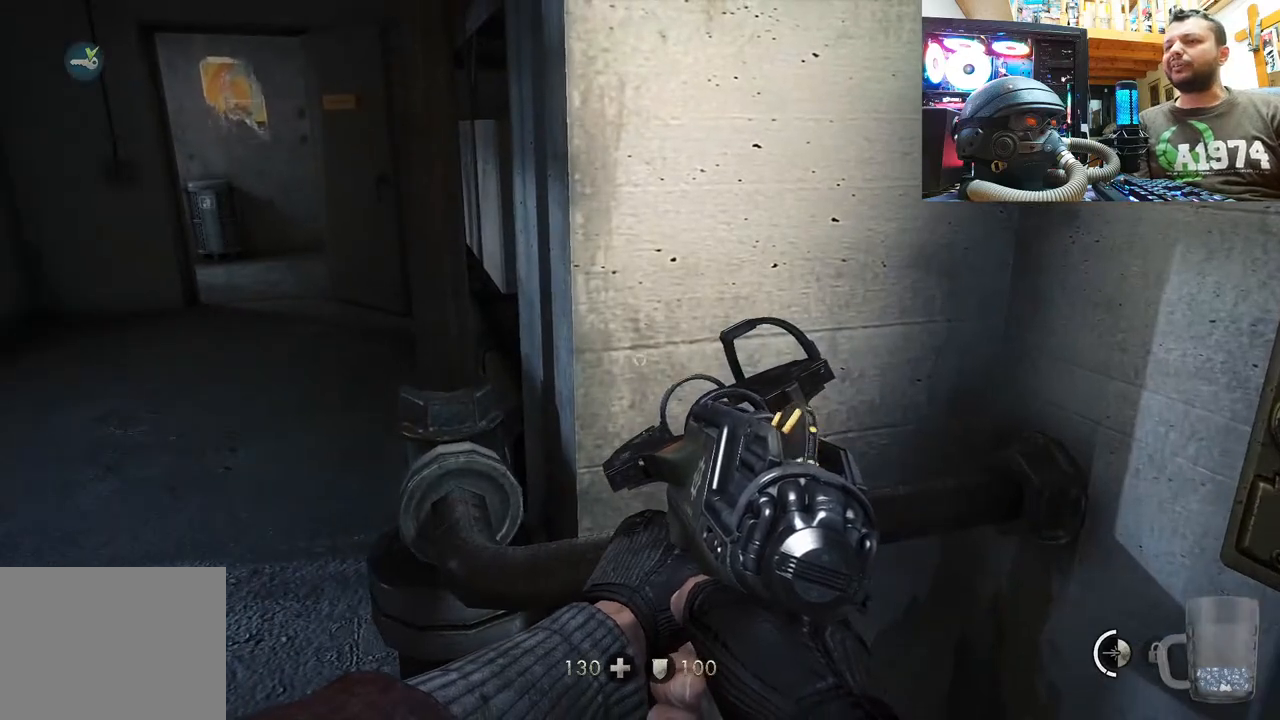
{"buttons": [], "left_stick": "center", "right_stick": "center", "events": [[167, "TRIANGLE", "down"], [283, "TRIANGLE", "up"]]}
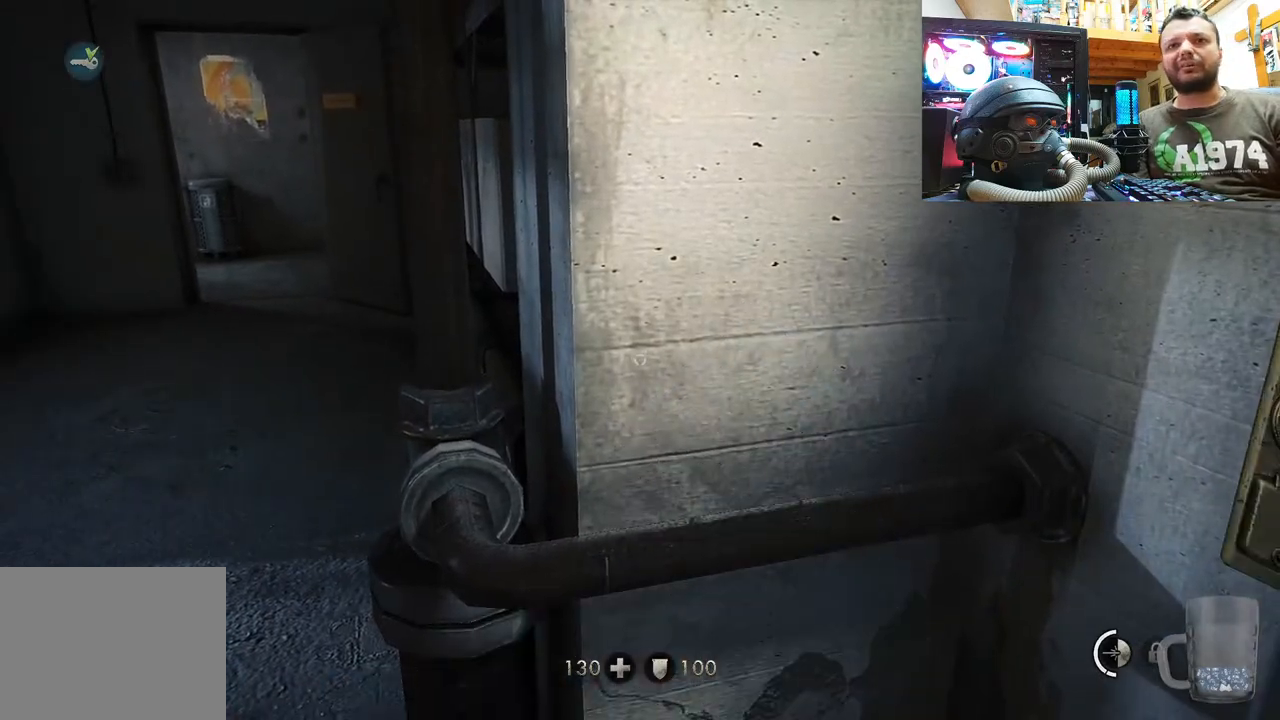
{"buttons": [], "left_stick": "center", "right_stick": "right", "events": [[17, "right_stick", "left"], [200, "right_stick", "right"]]}
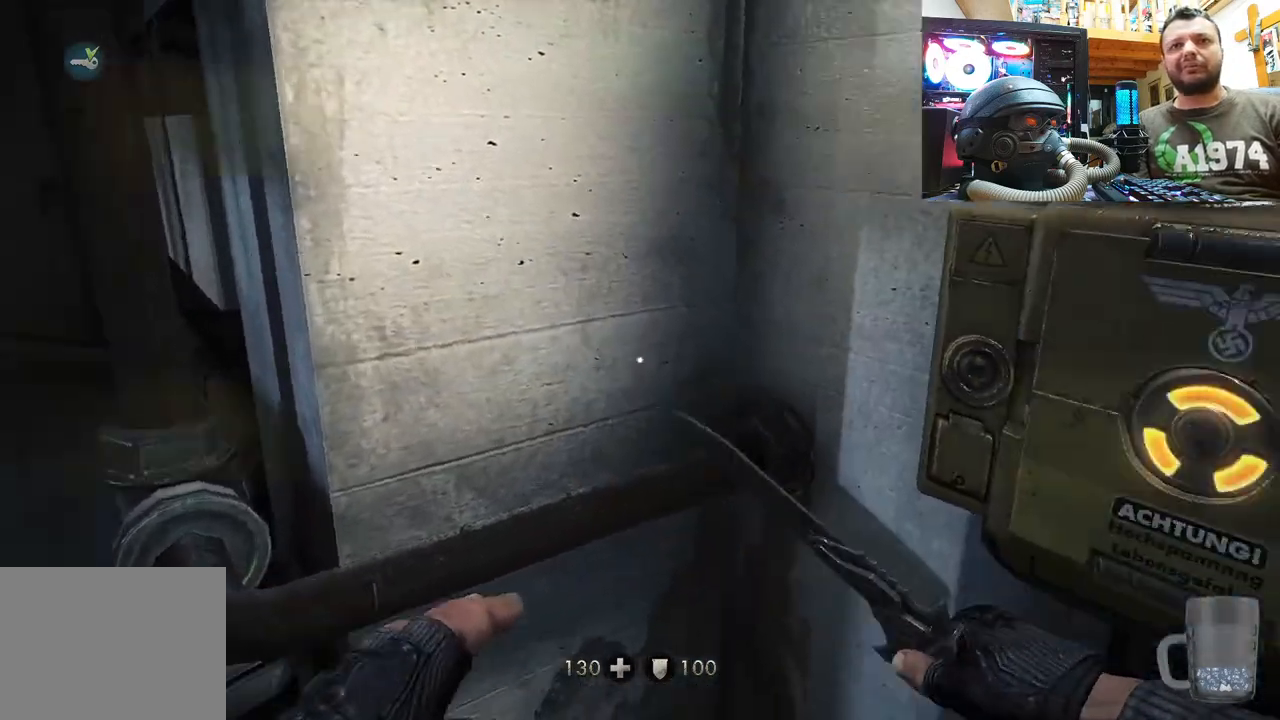
{"buttons": [], "left_stick": "center", "right_stick": "center", "events": [[183, "right_stick", "center"]]}
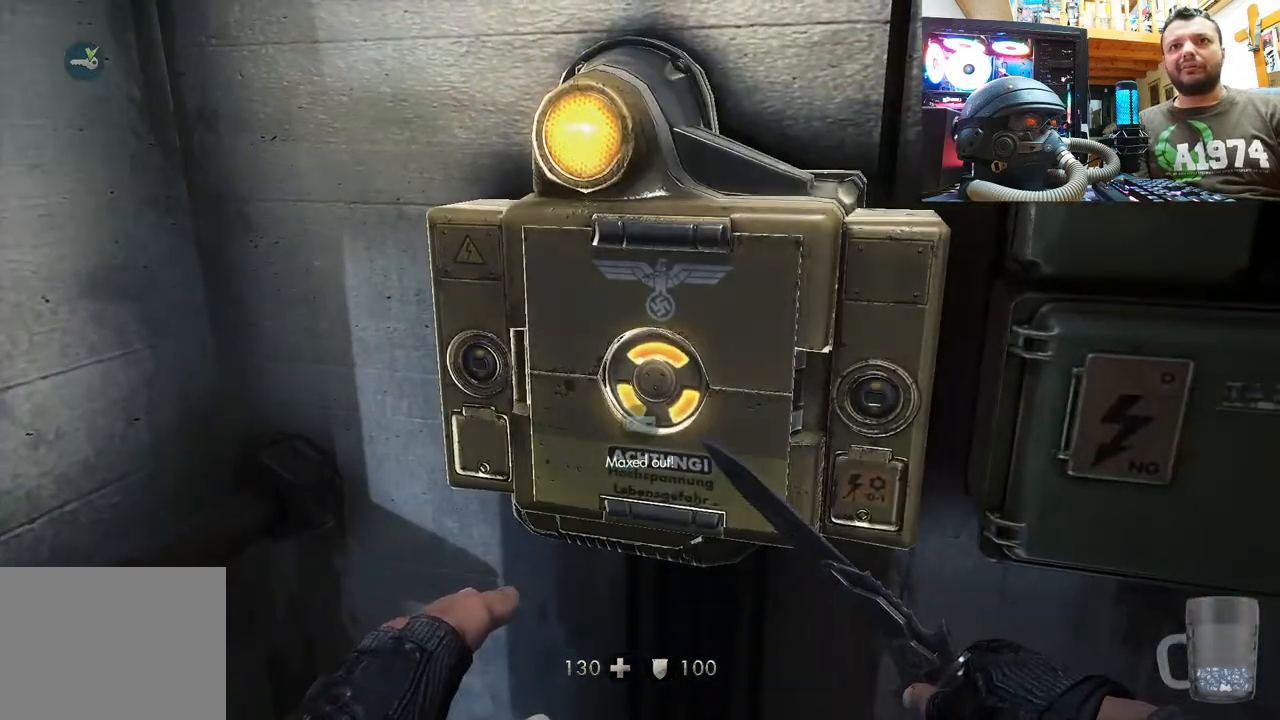
{"buttons": [], "left_stick": "down-left", "right_stick": "right", "events": [[67, "right_stick", "right"], [250, "left_stick", "down"], [467, "left_stick", "down-left"]]}
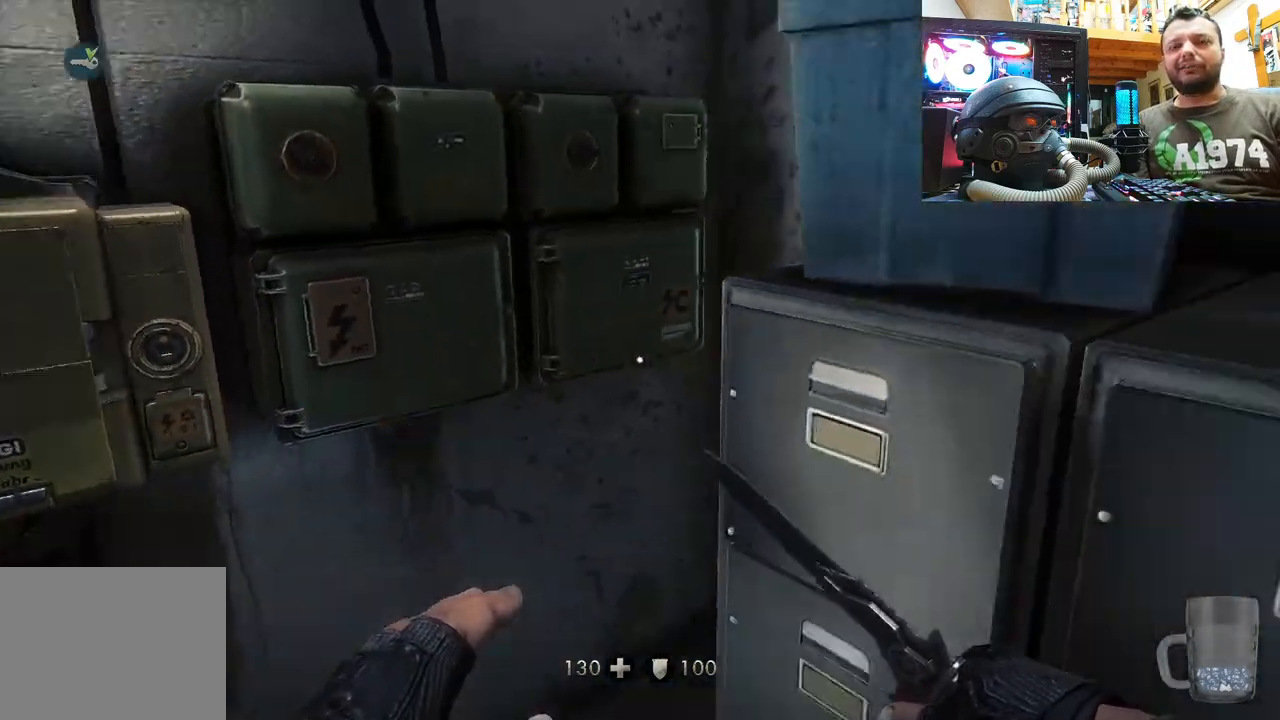
{"buttons": [], "left_stick": "down-left", "right_stick": "right", "events": [[150, "left_stick", "center"], [467, "left_stick", "down-left"]]}
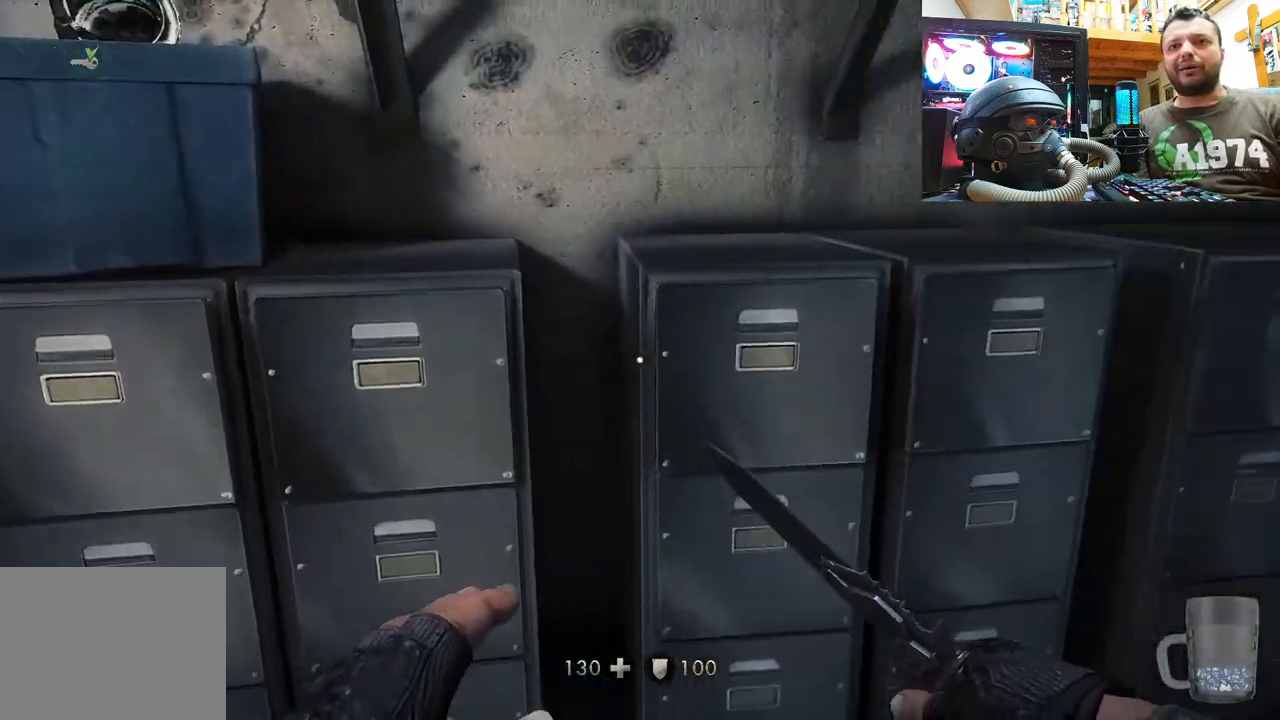
{"buttons": [], "left_stick": "down", "right_stick": "up-right", "events": [[283, "right_stick", "up-right"], [433, "left_stick", "down"]]}
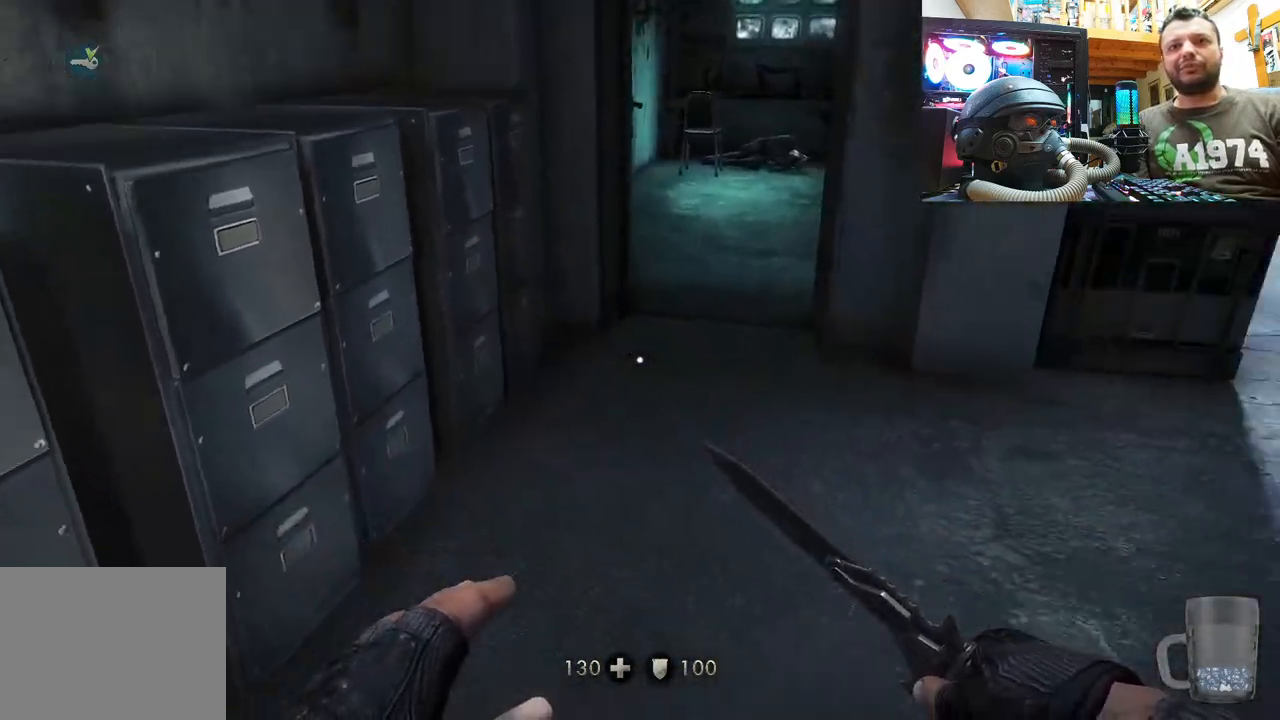
{"buttons": [], "left_stick": "left", "right_stick": "center", "events": [[33, "left_stick", "center"], [133, "right_stick", "down-right"], [367, "left_stick", "left"], [467, "right_stick", "center"]]}
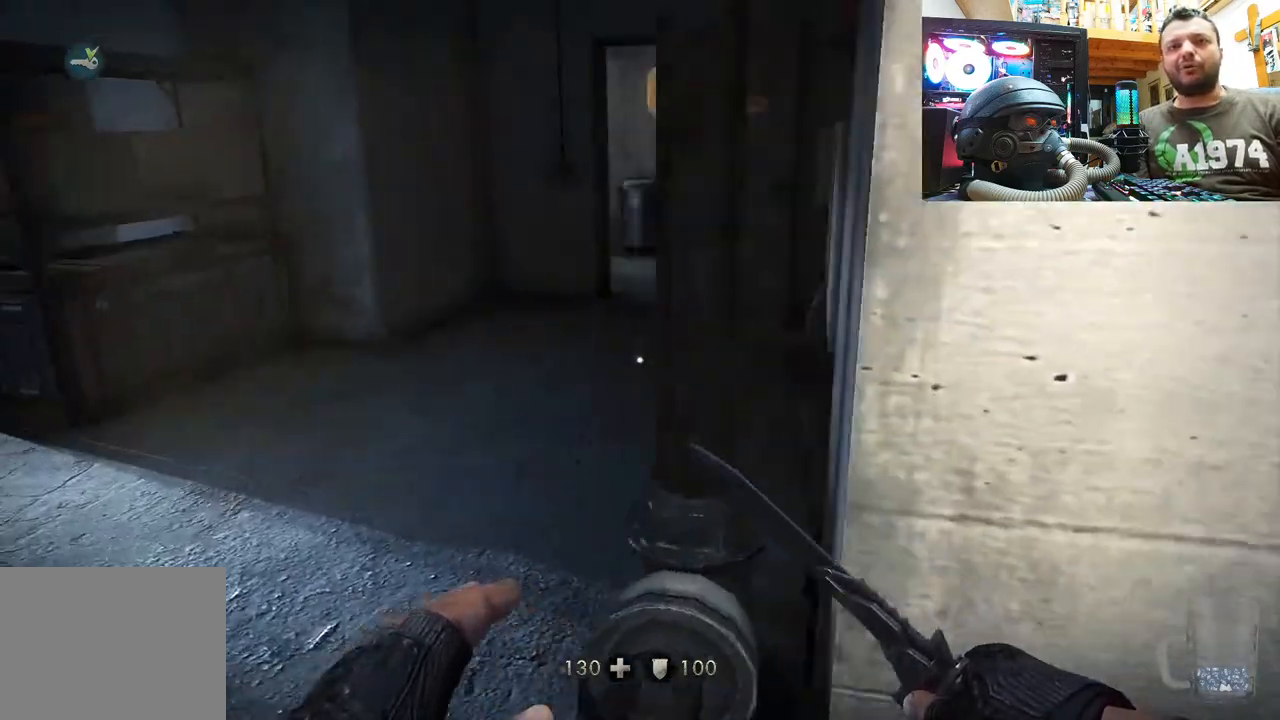
{"buttons": [], "left_stick": "center", "right_stick": "center", "events": [[67, "right_stick", "right"], [367, "left_stick", "center"], [383, "right_stick", "center"]]}
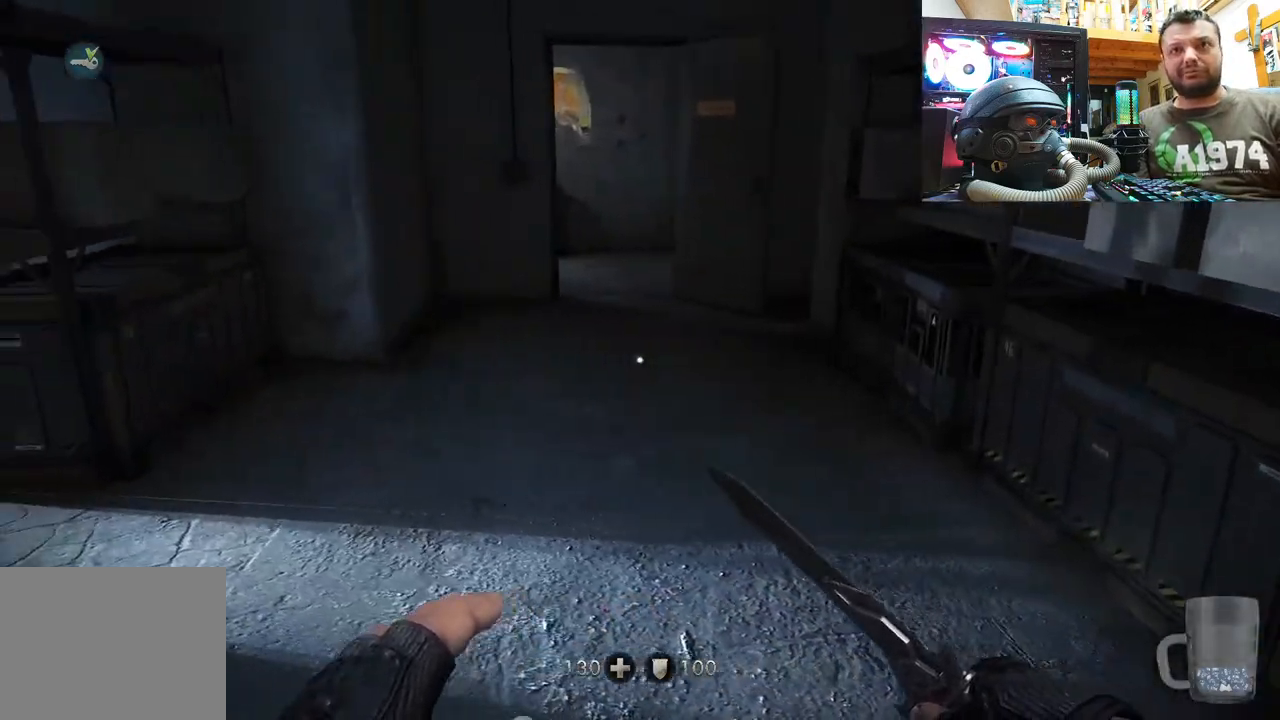
{"buttons": [], "left_stick": "right", "right_stick": "up-left", "events": [[17, "right_stick", "right"], [300, "right_stick", "up-left"], [483, "left_stick", "right"]]}
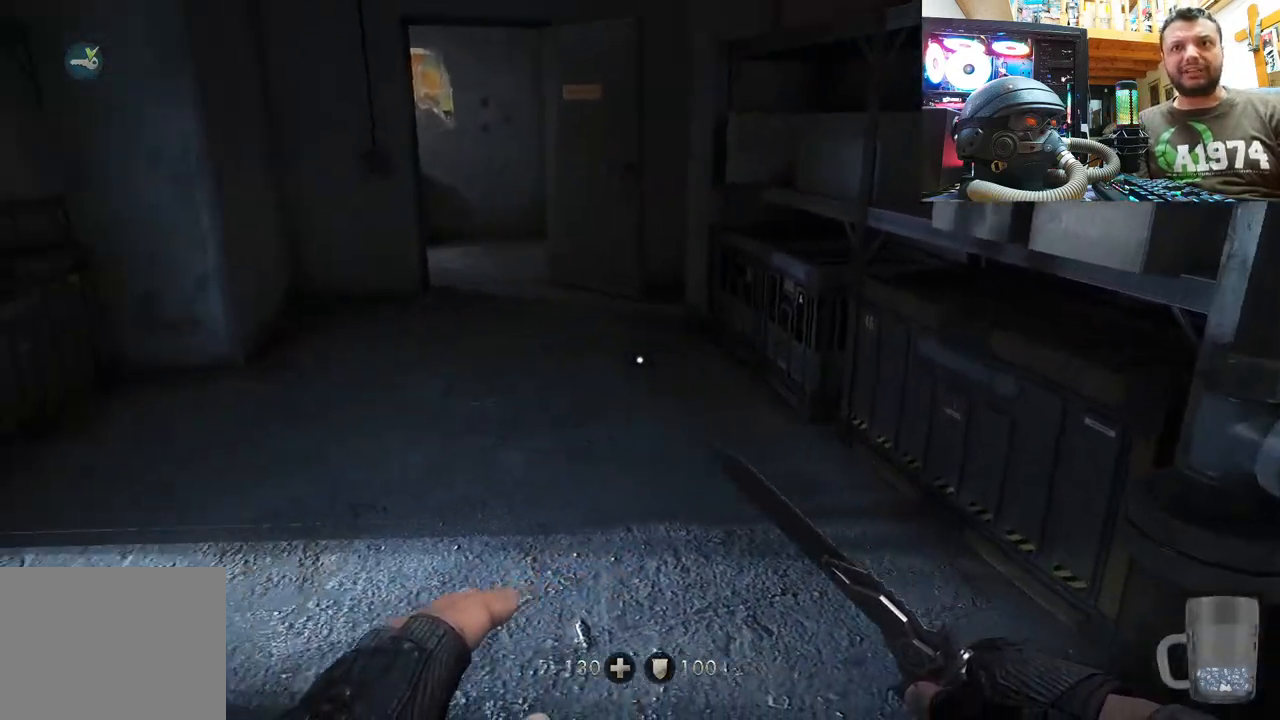
{"buttons": [], "left_stick": "up-right", "right_stick": "left", "events": [[83, "left_stick", "up-right"], [100, "right_stick", "center"], [267, "left_stick", "center"], [417, "left_stick", "up-right"], [467, "right_stick", "left"]]}
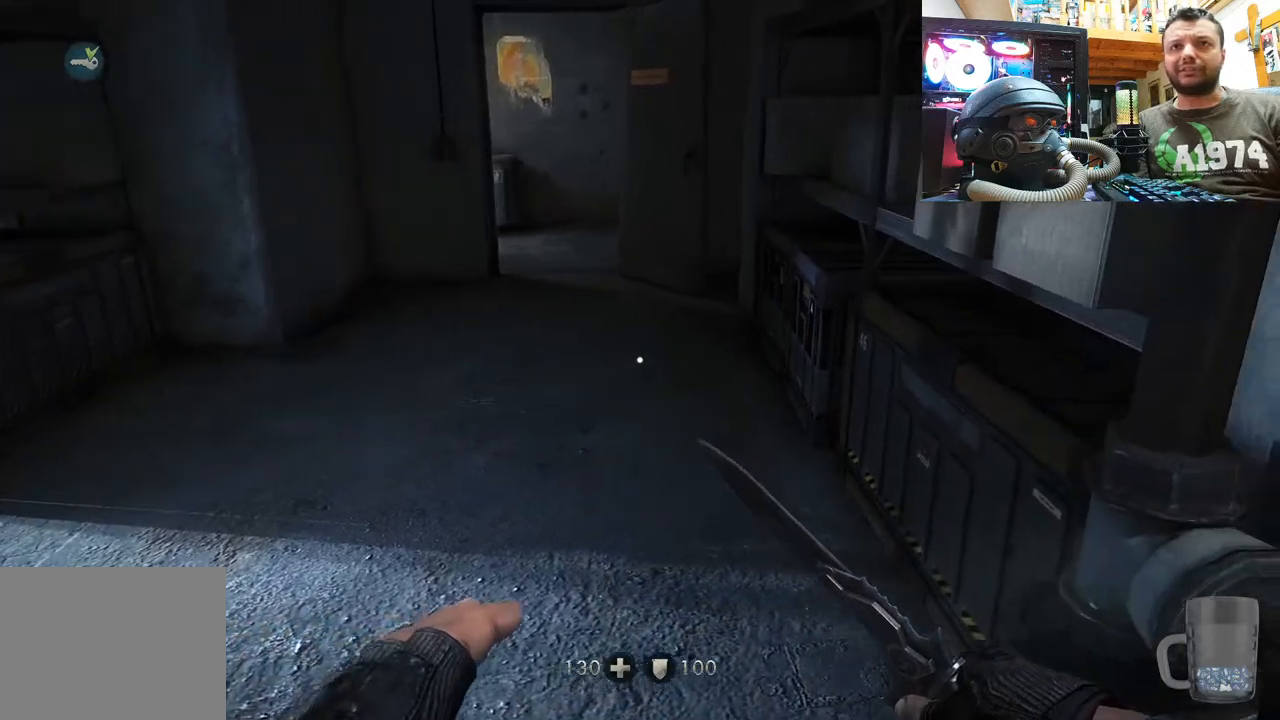
{"buttons": [], "left_stick": "up", "right_stick": "center", "events": [[200, "left_stick", "center"], [267, "left_stick", "up-left"], [433, "left_stick", "up"], [483, "right_stick", "center"]]}